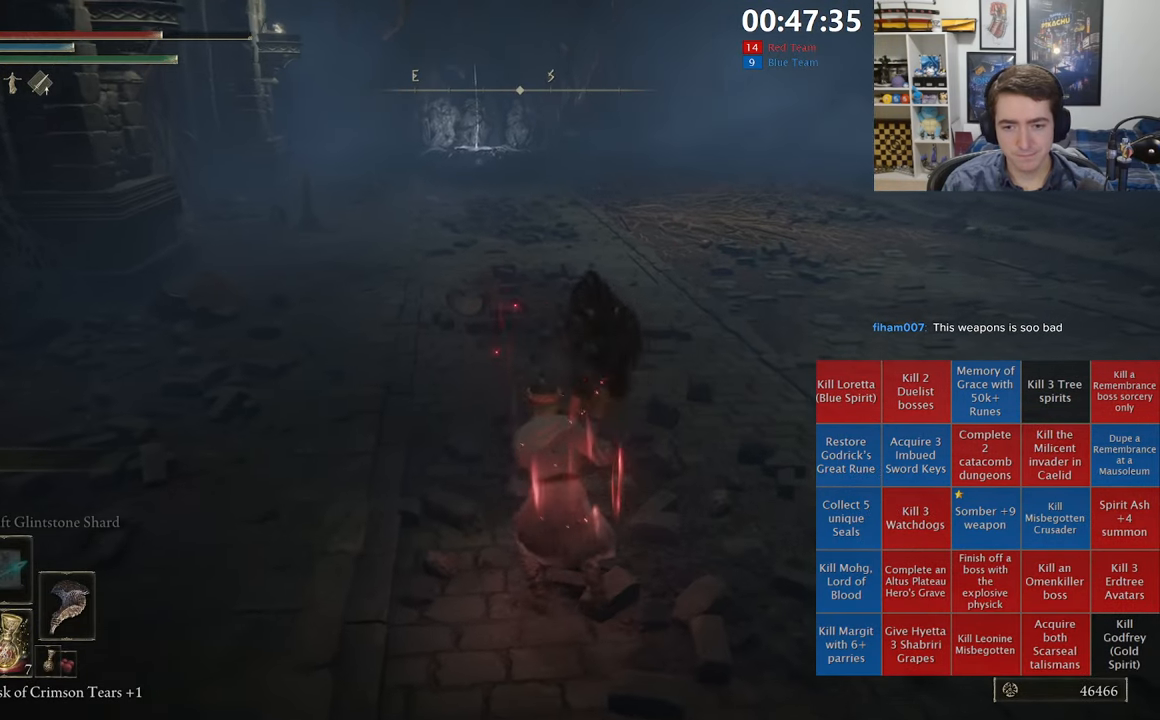
Gameplay with a controller (Xbox layout); each line is a JSON object with the inputs held at the frame after it. "events" lists button and stick changes between this image and that frame as [ms after this image, input, new state], when the widget could be followed in between.
{"buttons": [], "left_stick": "up-left", "right_stick": "center", "events": [[67, "A", "up"]]}
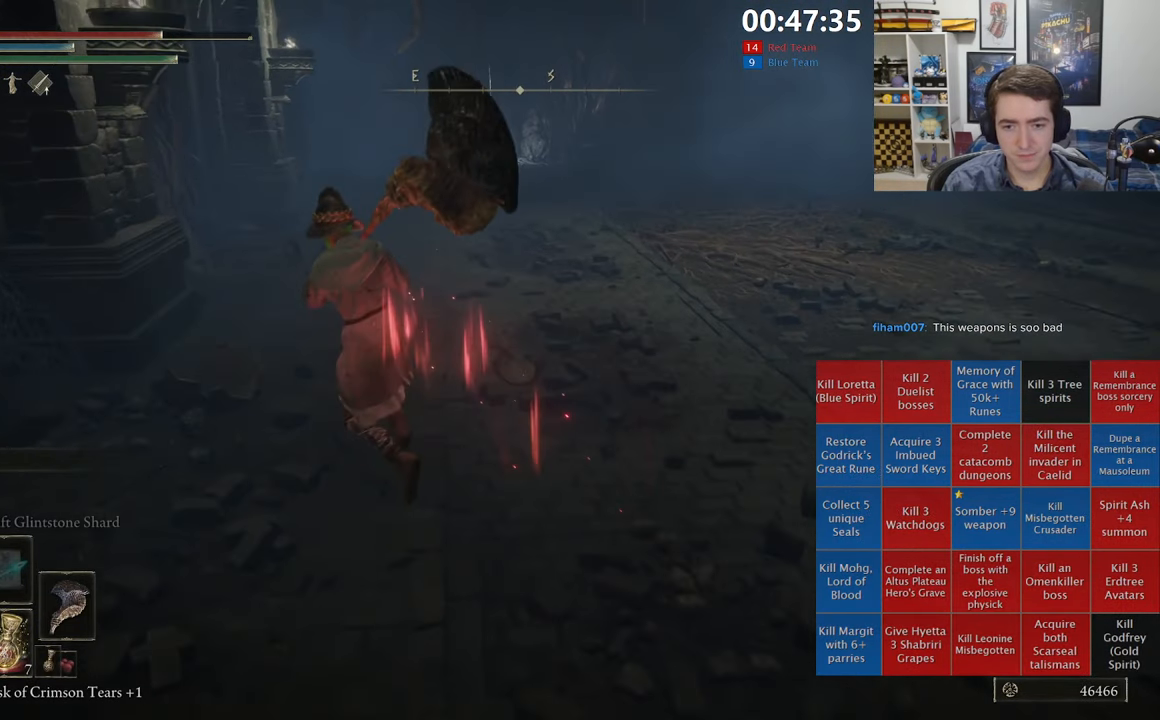
{"buttons": ["A"], "left_stick": "up-right", "right_stick": "center", "events": [[400, "A", "down"], [417, "left_stick", "up-right"]]}
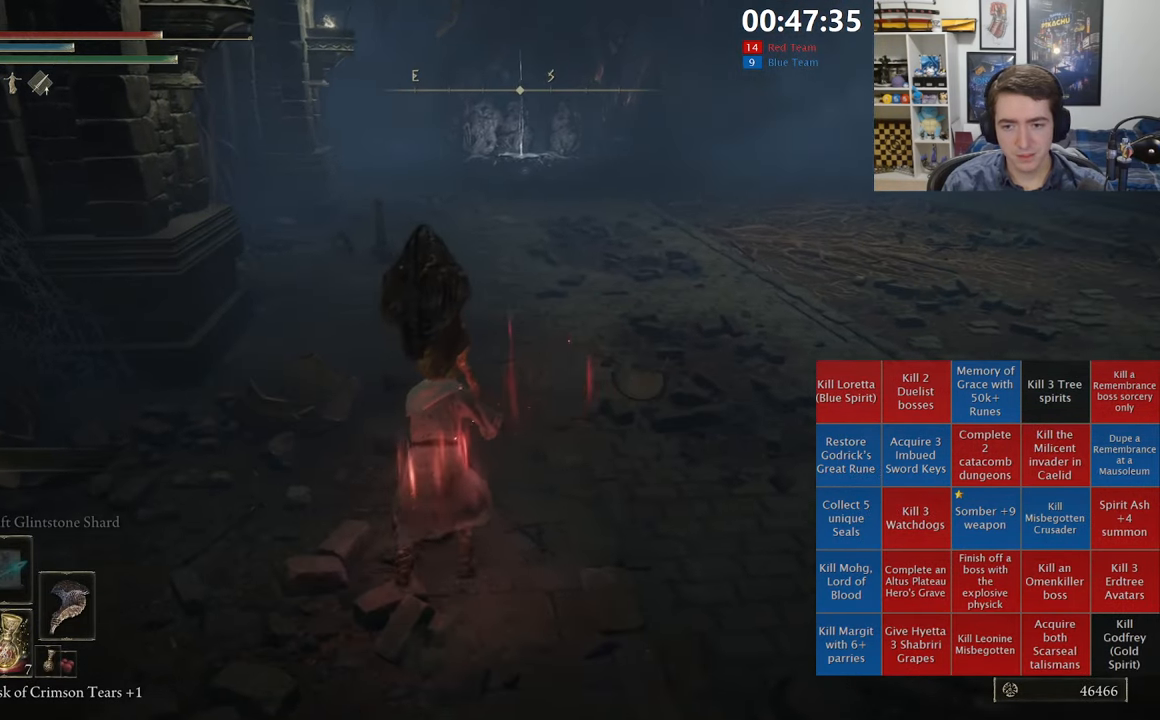
{"buttons": [], "left_stick": "up-right", "right_stick": "center", "events": [[17, "A", "up"]]}
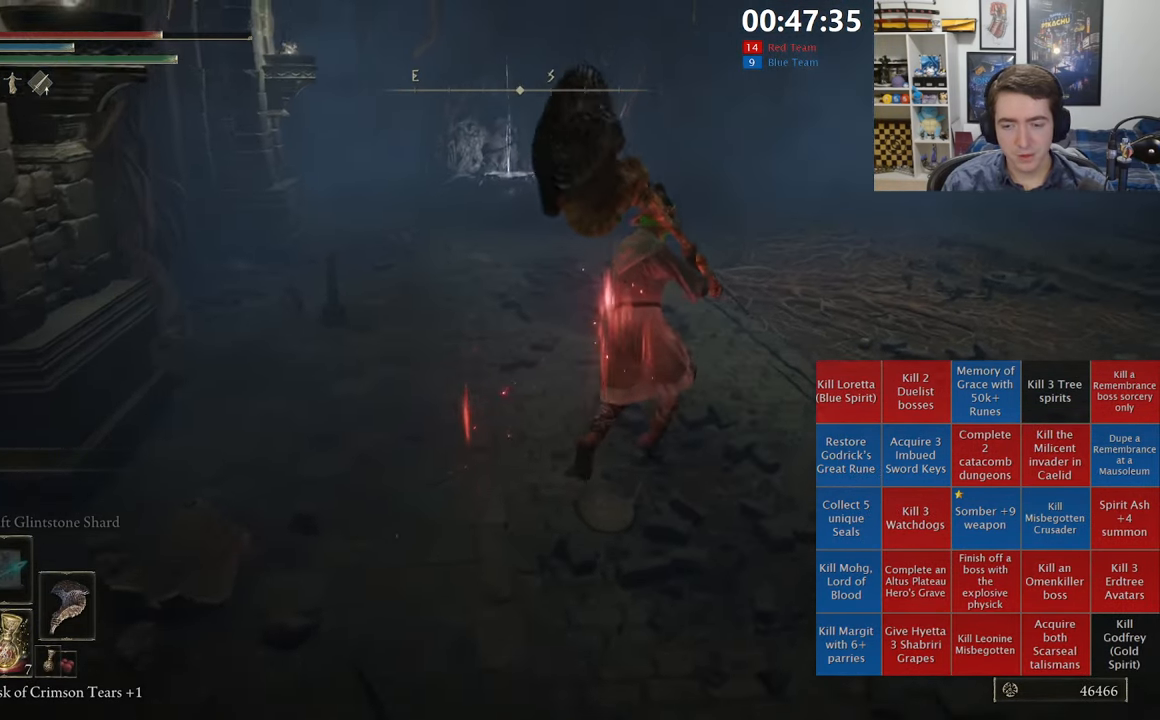
{"buttons": [], "left_stick": "up-right", "right_stick": "center", "events": [[133, "right_stick", "left"], [250, "right_stick", "center"]]}
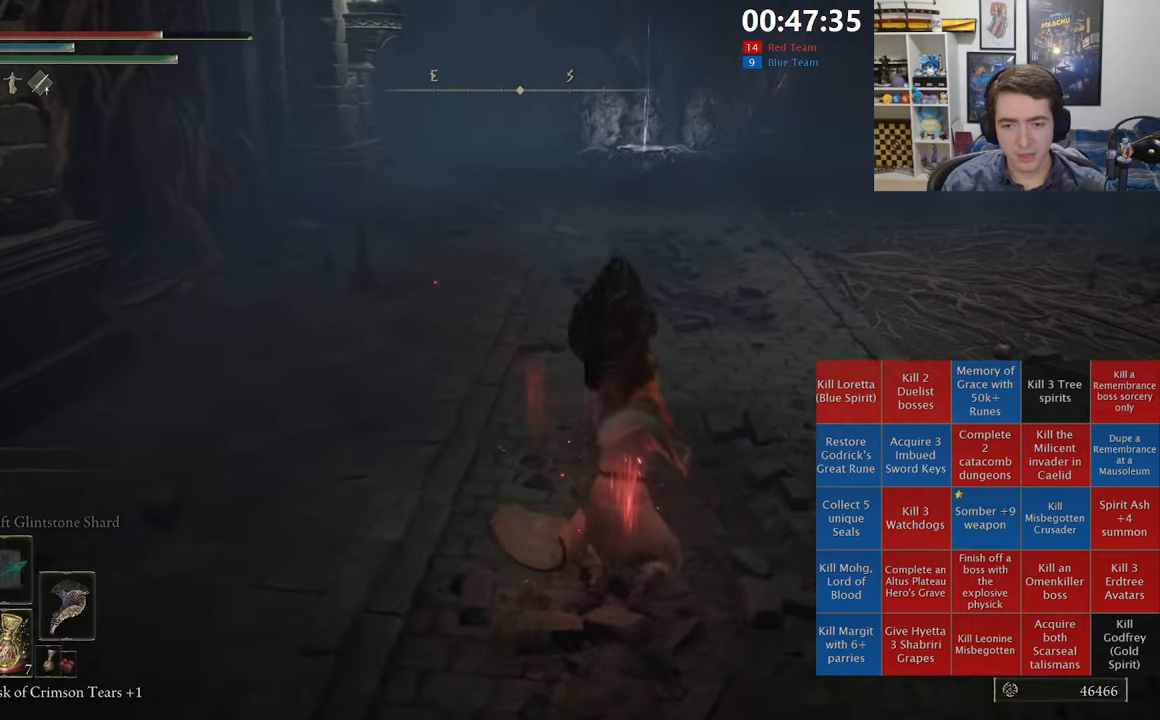
{"buttons": [], "left_stick": "up-left", "right_stick": "center", "events": [[34, "A", "down"], [50, "left_stick", "up-left"], [134, "A", "up"], [267, "START", "down"], [384, "START", "up"]]}
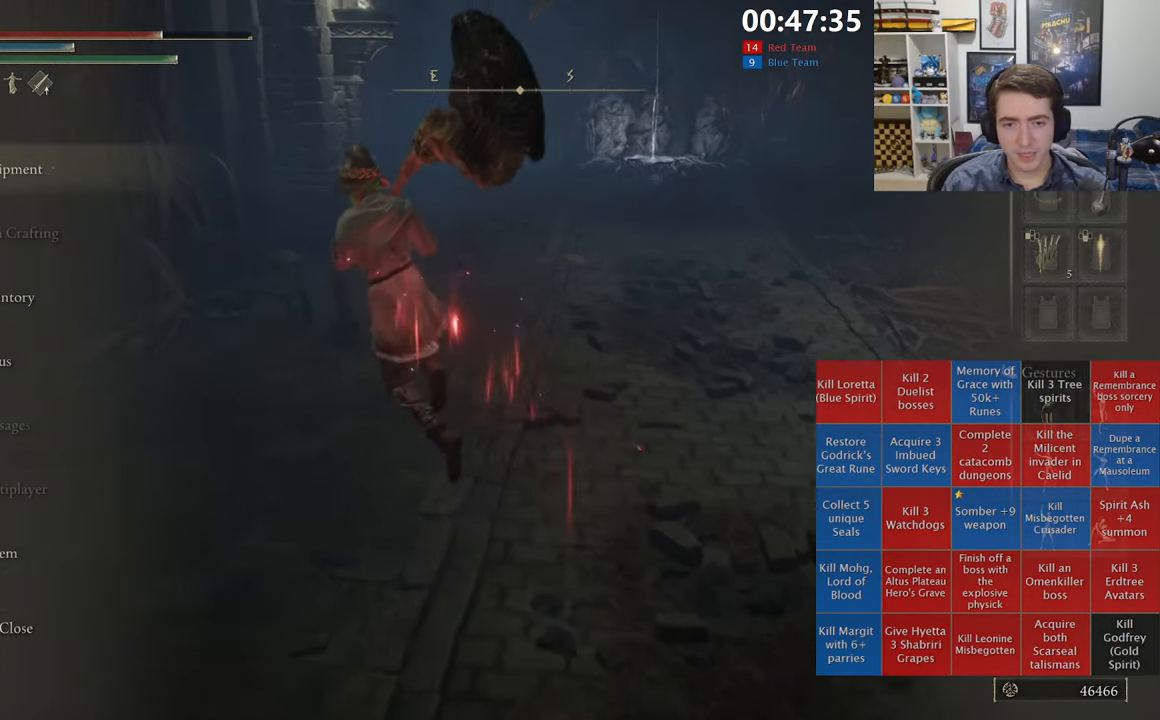
{"buttons": [], "left_stick": "center", "right_stick": "center", "events": [[67, "left_stick", "center"], [117, "A", "down"], [234, "A", "up"]]}
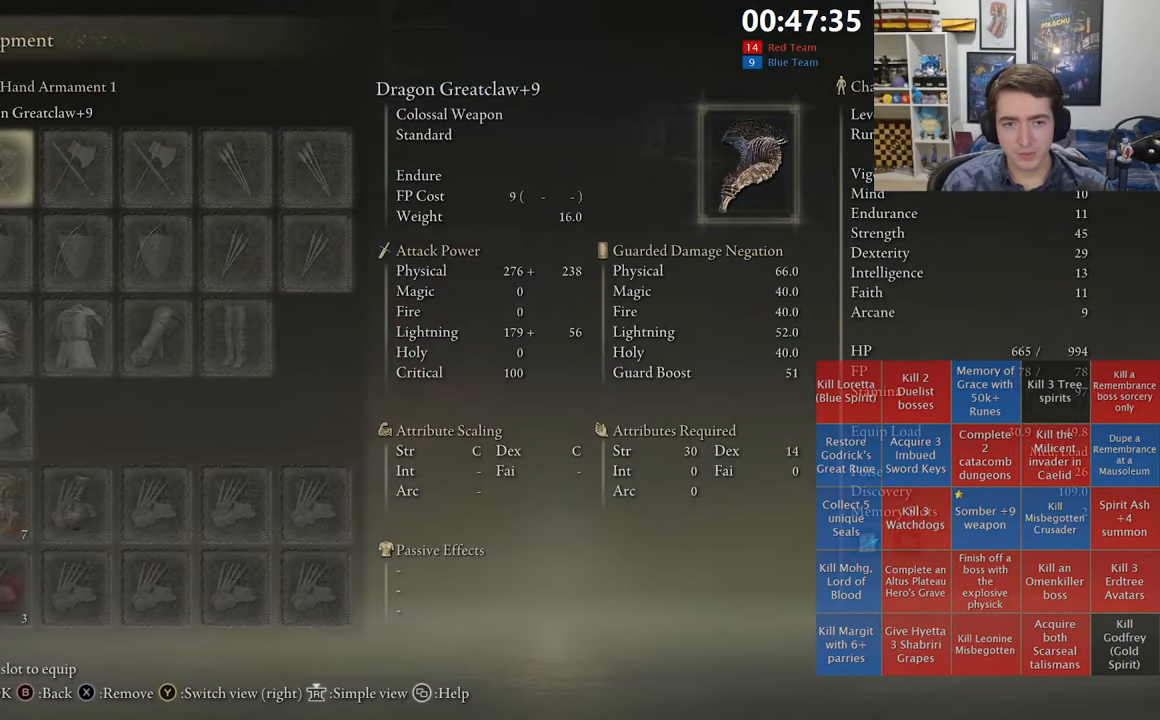
{"buttons": [], "left_stick": "center", "right_stick": "center", "events": []}
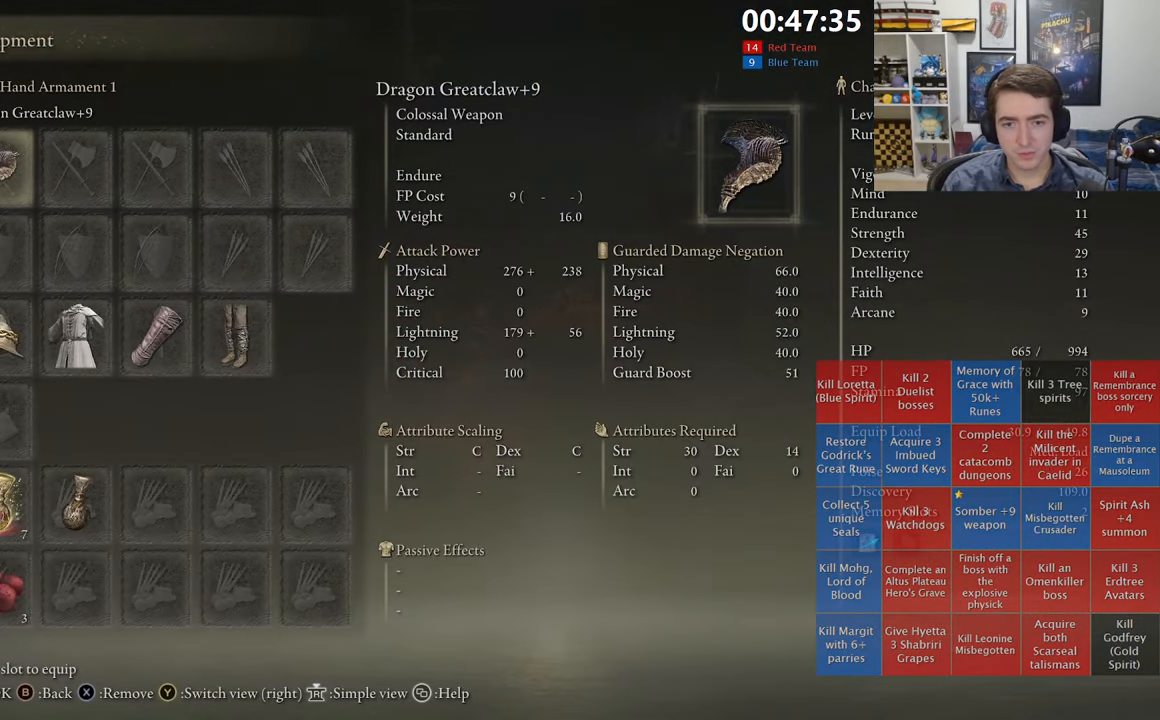
{"buttons": [], "left_stick": "down-left", "right_stick": "right", "events": [[84, "START", "down"], [200, "START", "up"], [200, "left_stick", "down"], [334, "right_stick", "right"], [467, "left_stick", "down-left"]]}
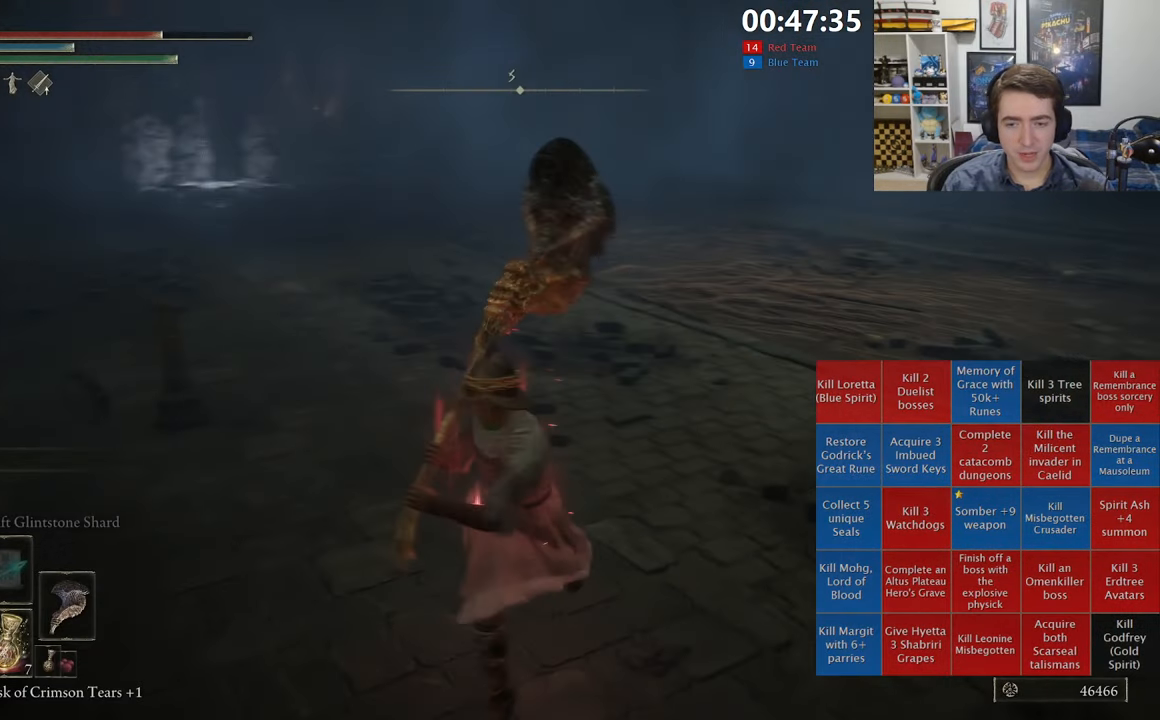
{"buttons": [], "left_stick": "center", "right_stick": "center", "events": [[17, "right_stick", "center"], [34, "left_stick", "left"], [100, "left_stick", "up-left"], [317, "left_stick", "center"]]}
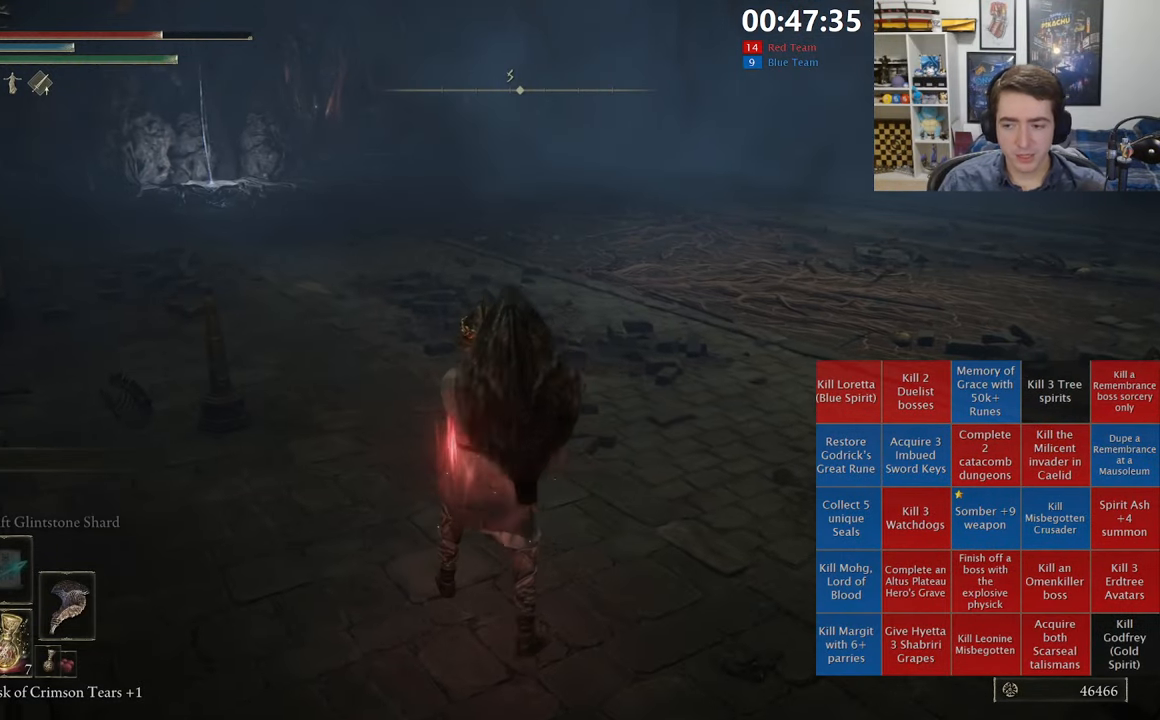
{"buttons": [], "left_stick": "center", "right_stick": "center", "events": []}
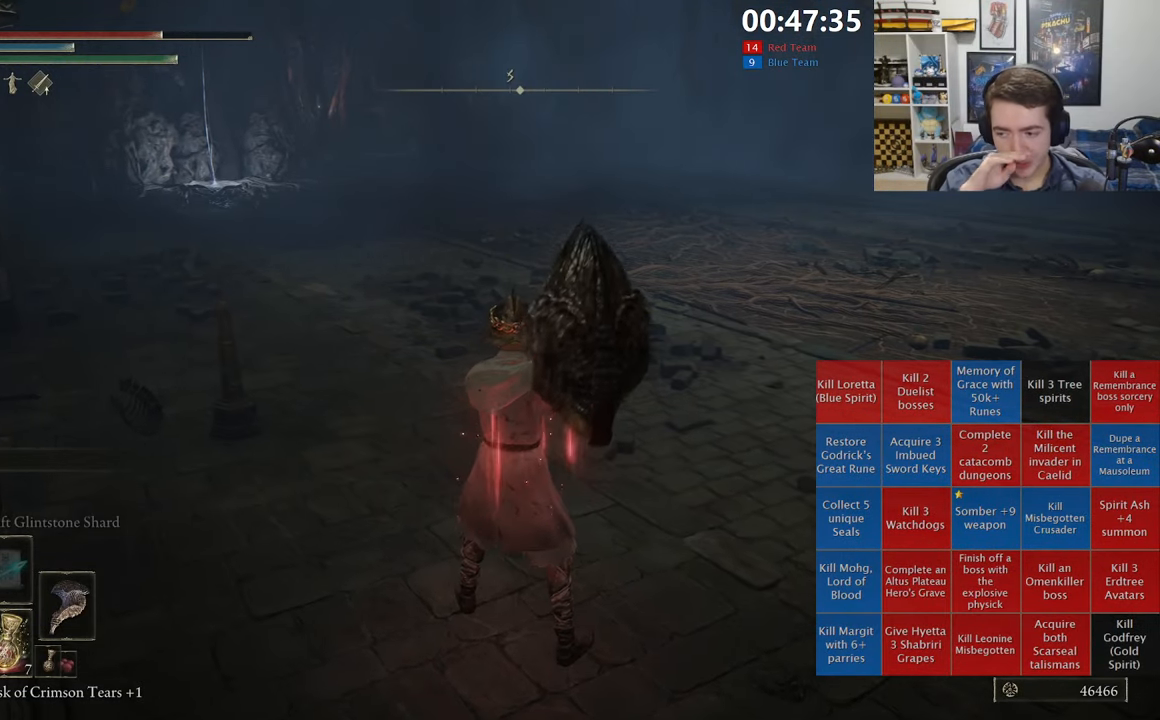
{"buttons": [], "left_stick": "center", "right_stick": "center", "events": []}
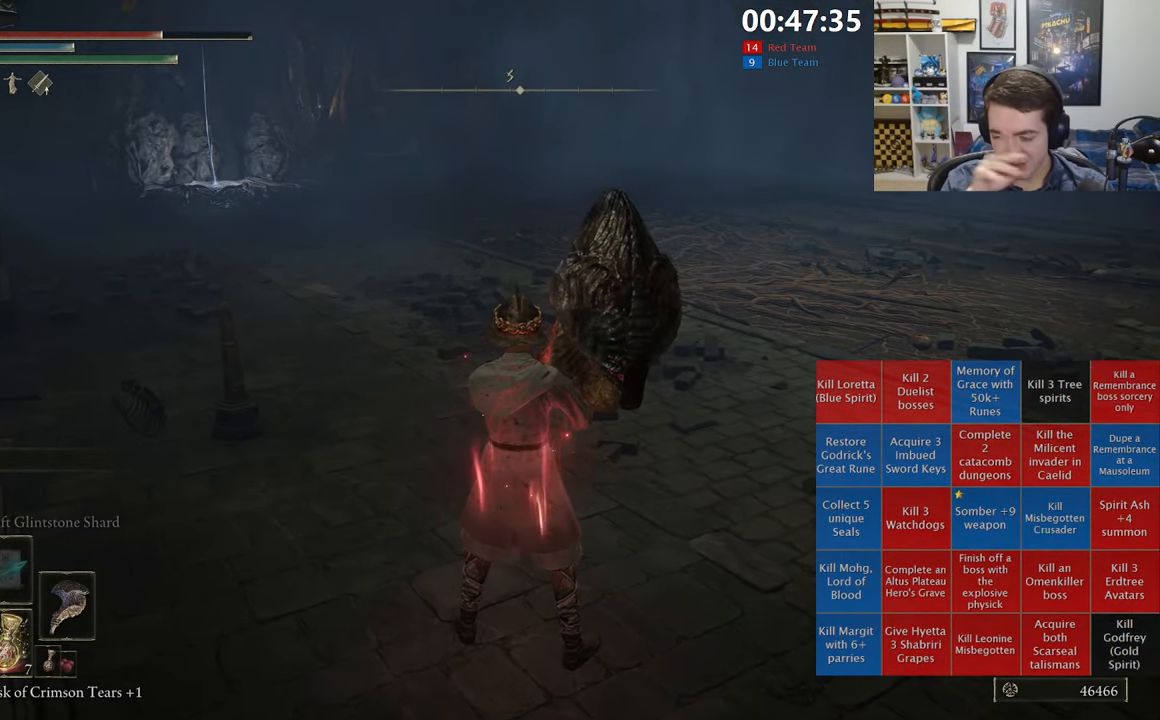
{"buttons": [], "left_stick": "center", "right_stick": "center", "events": []}
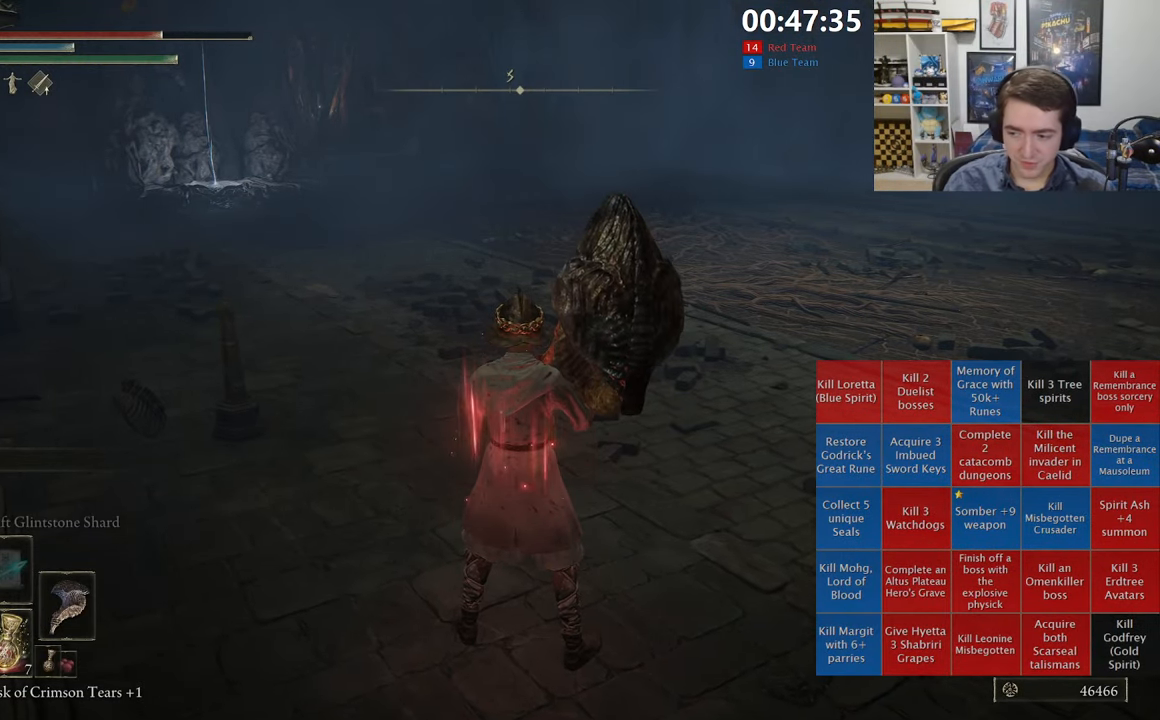
{"buttons": [], "left_stick": "center", "right_stick": "center", "events": []}
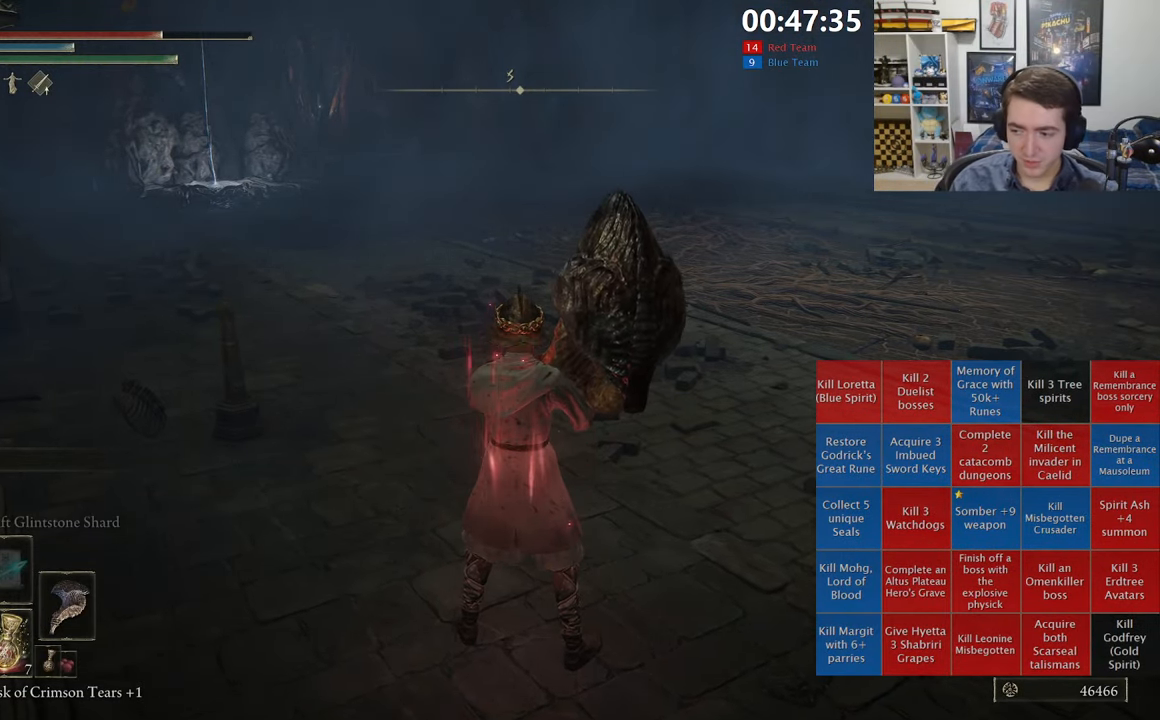
{"buttons": [], "left_stick": "up", "right_stick": "center", "events": [[167, "right_stick", "right"], [400, "left_stick", "up"], [466, "right_stick", "center"]]}
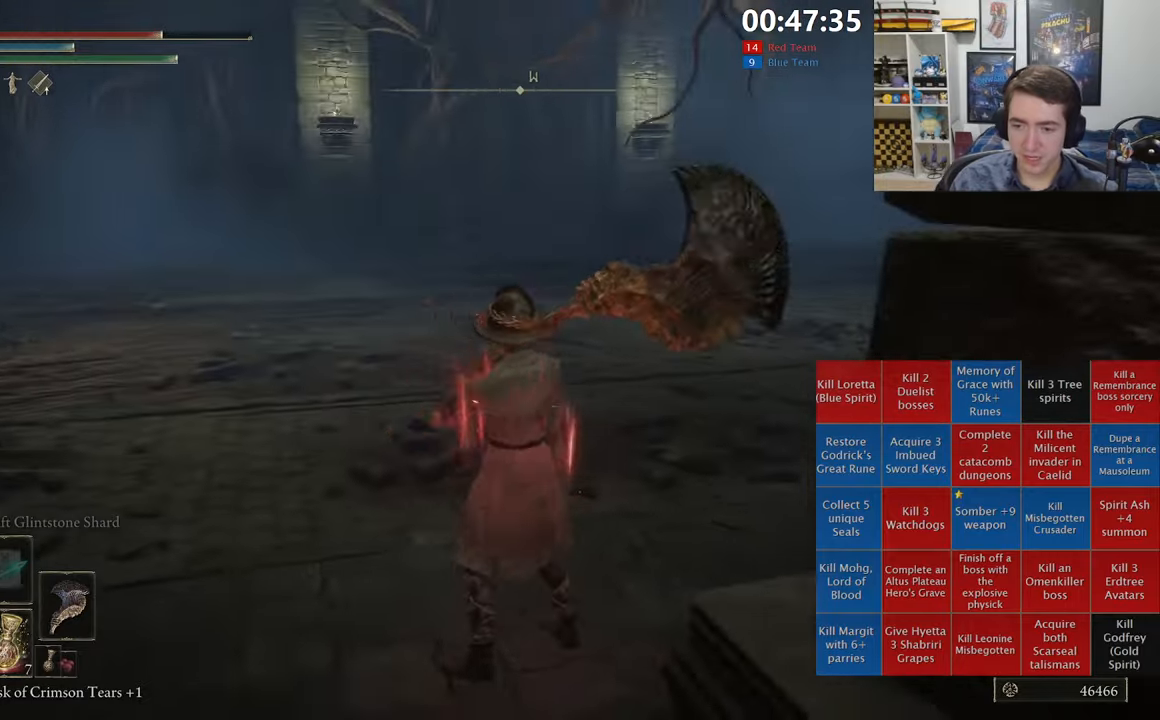
{"buttons": [], "left_stick": "up-left", "right_stick": "center", "events": [[116, "right_stick", "right"], [333, "right_stick", "center"], [500, "left_stick", "up-left"]]}
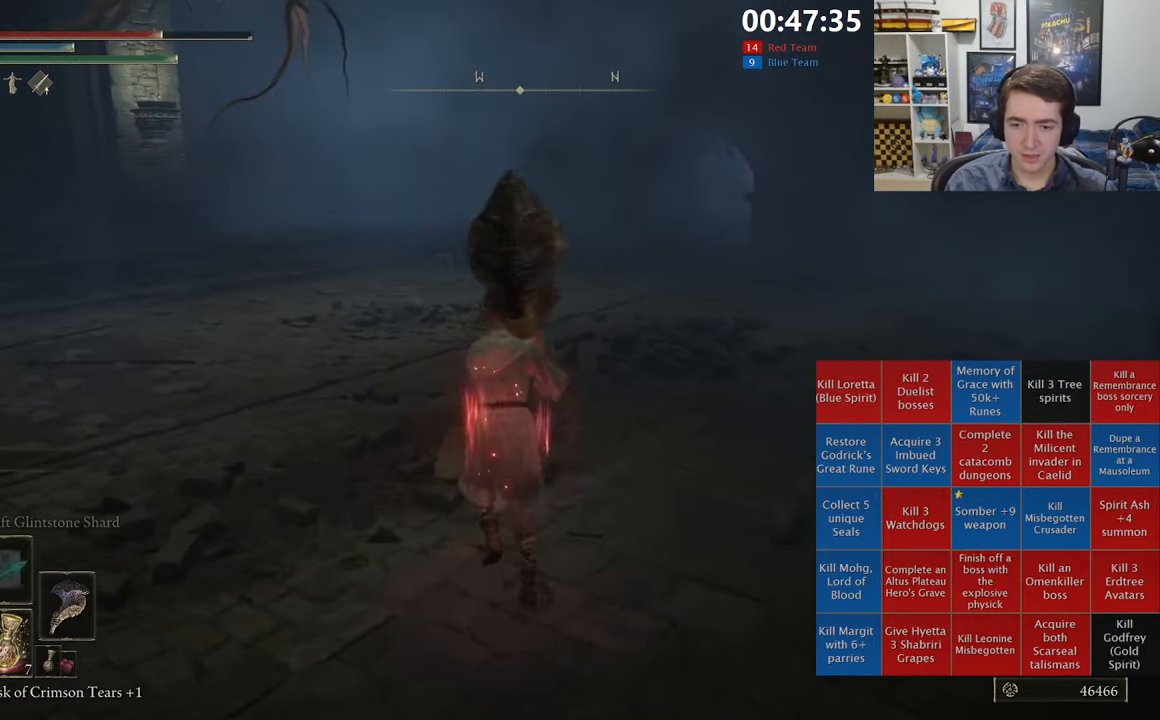
{"buttons": [], "left_stick": "up-left", "right_stick": "center", "events": [[200, "right_stick", "down-left"], [316, "right_stick", "center"]]}
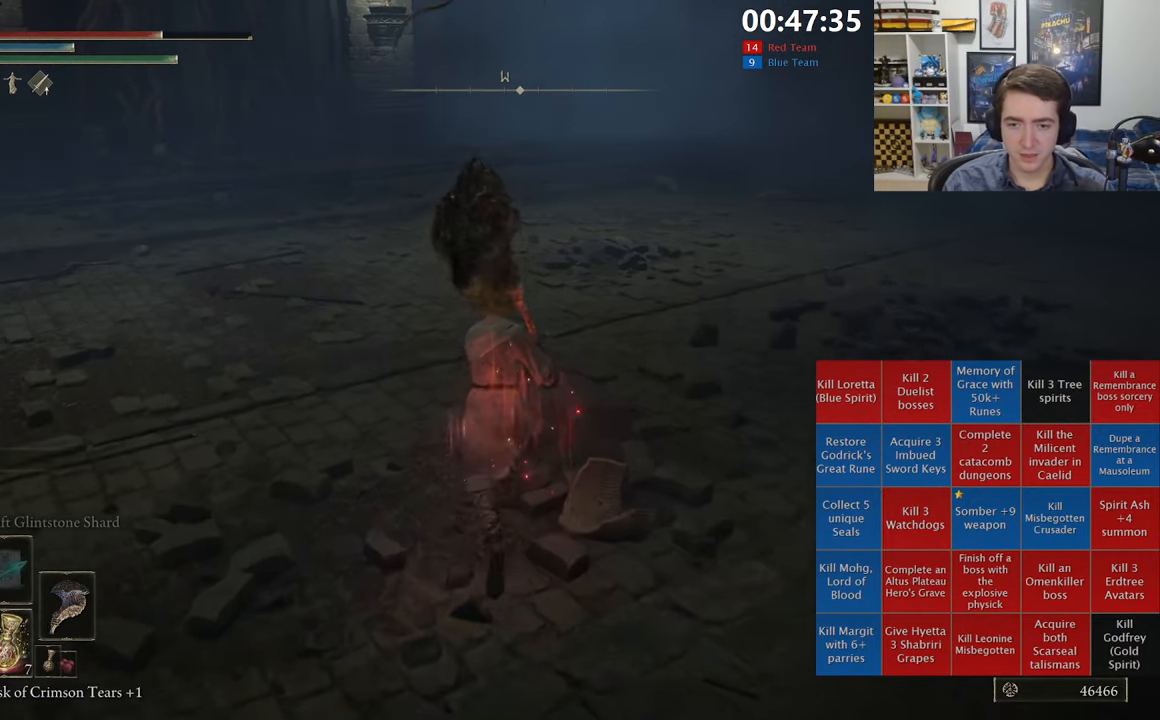
{"buttons": [], "left_stick": "center", "right_stick": "left", "events": [[450, "right_stick", "left"], [483, "left_stick", "center"]]}
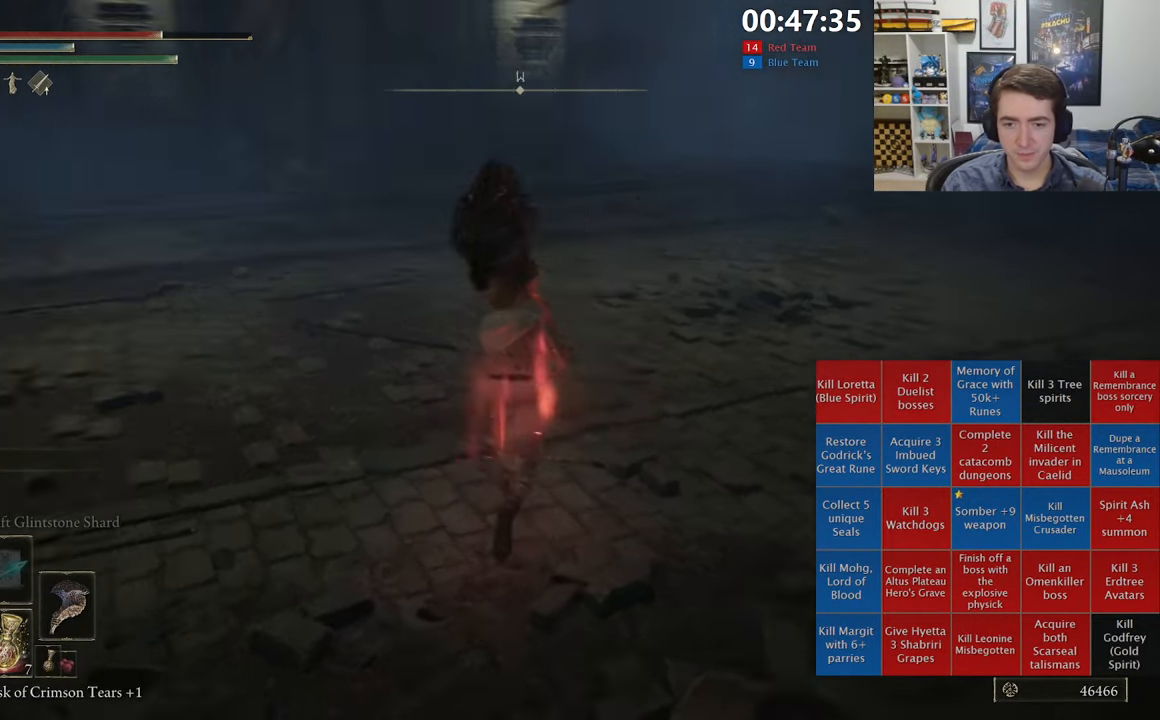
{"buttons": ["B"], "left_stick": "center", "right_stick": "center", "events": [[83, "right_stick", "center"], [150, "left_stick", "down"], [266, "left_stick", "center"], [450, "B", "down"]]}
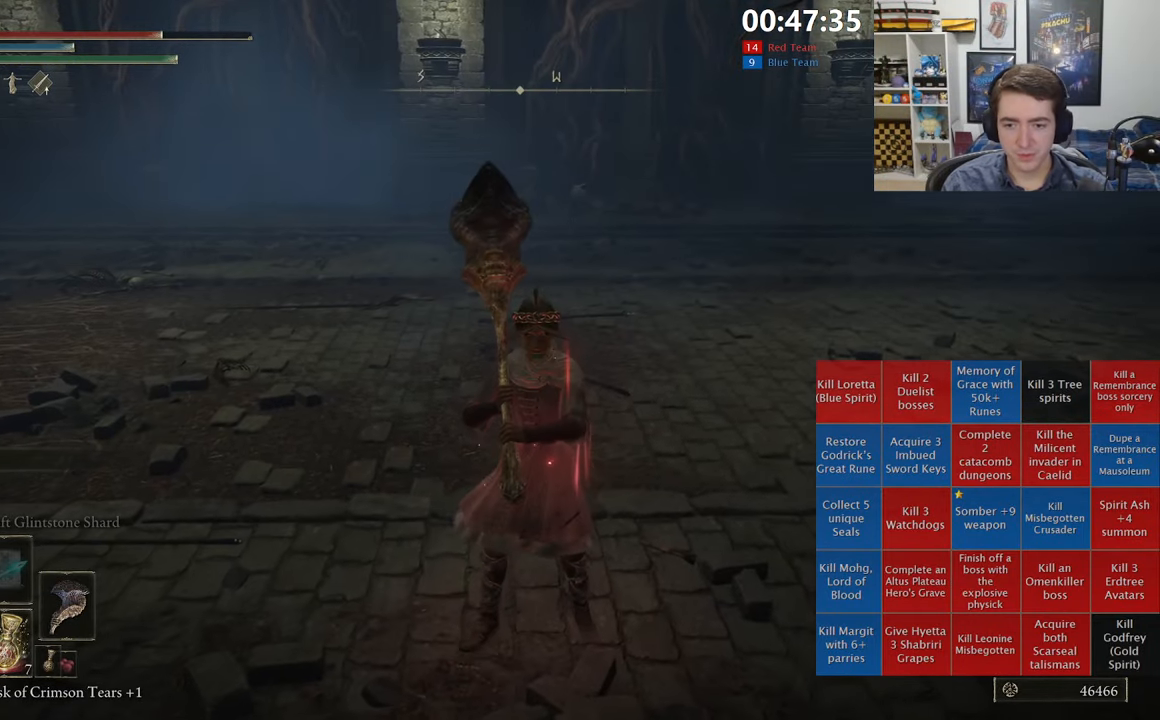
{"buttons": [], "left_stick": "up", "right_stick": "center", "events": [[33, "B", "up"], [250, "left_stick", "up"]]}
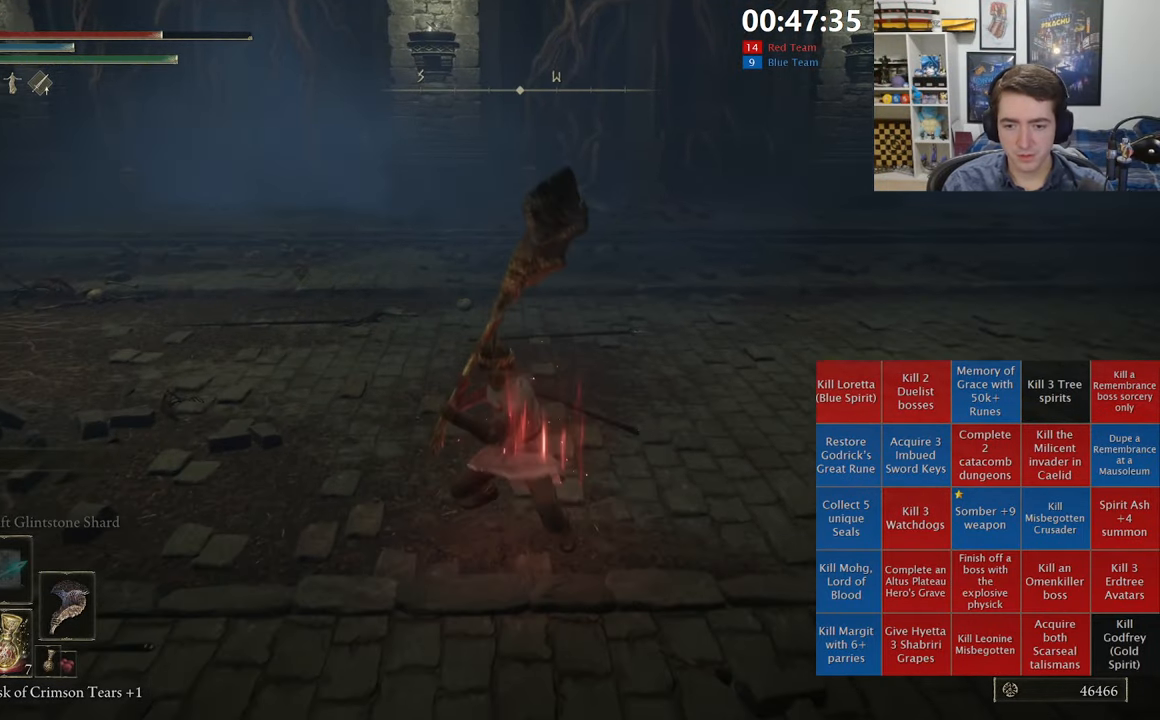
{"buttons": [], "left_stick": "up", "right_stick": "center", "events": [[16, "right_stick", "down-left"], [316, "right_stick", "center"]]}
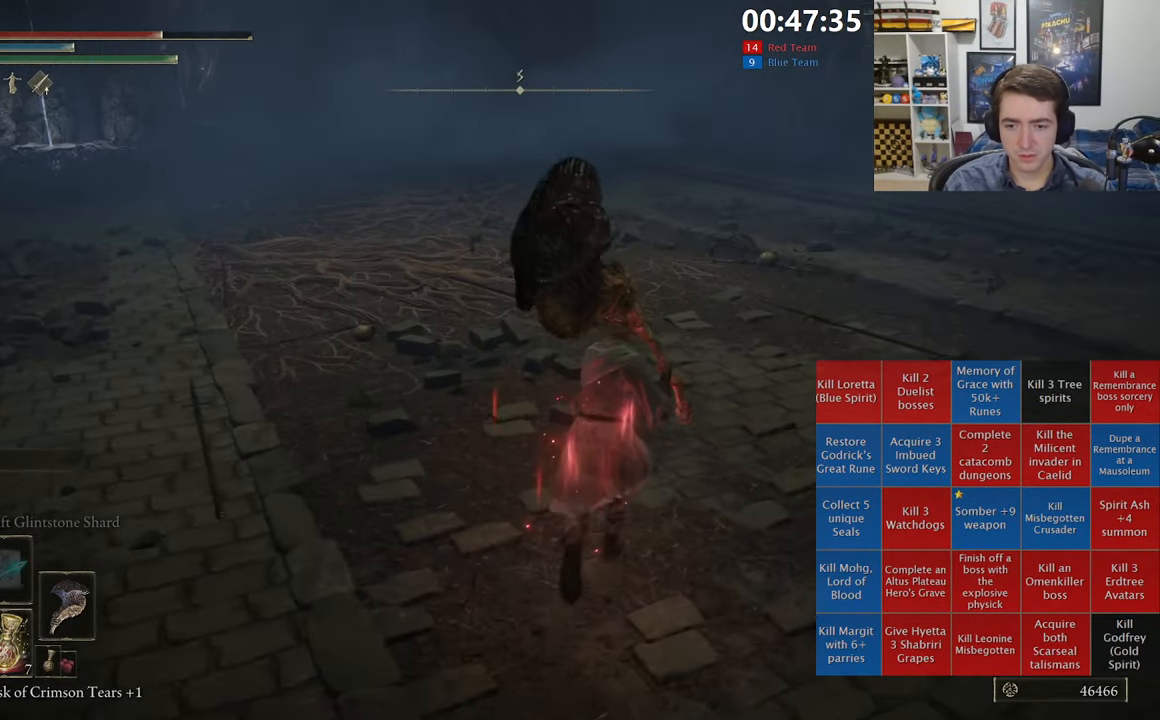
{"buttons": [], "left_stick": "up-right", "right_stick": "center", "events": [[200, "left_stick", "left"], [283, "left_stick", "down"], [283, "right_stick", "left"], [416, "left_stick", "right"], [433, "right_stick", "center"], [483, "left_stick", "up-right"]]}
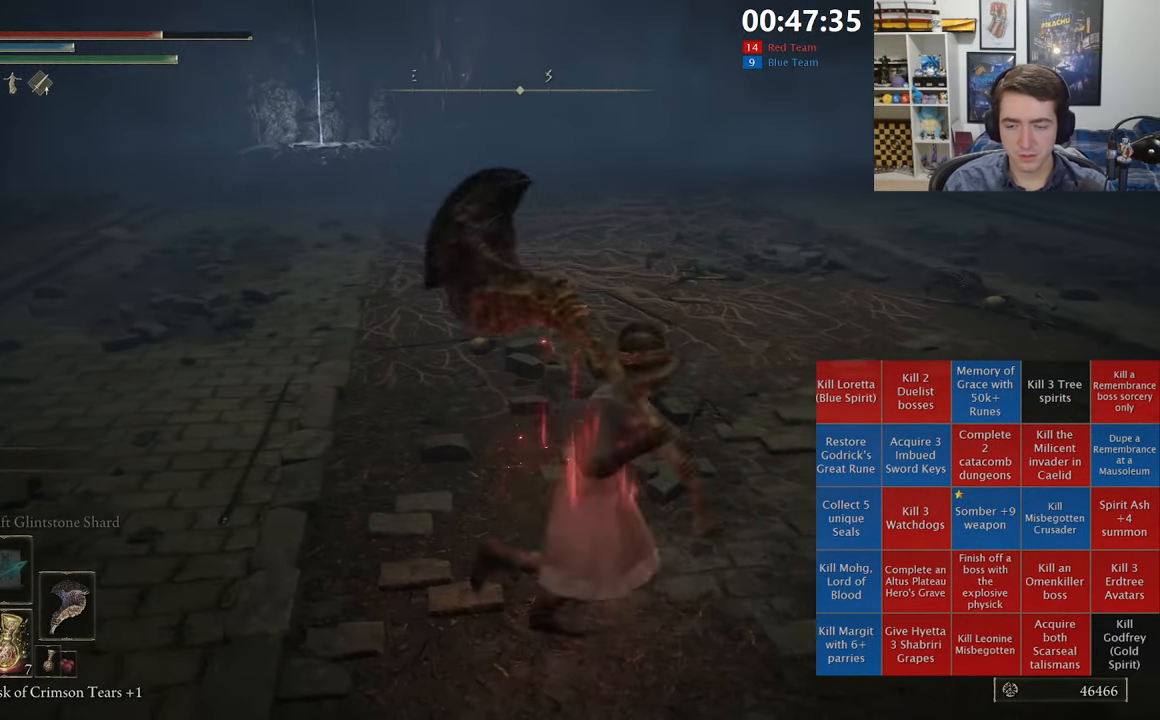
{"buttons": [], "left_stick": "up-left", "right_stick": "center", "events": [[16, "left_stick", "up"], [233, "left_stick", "up-left"]]}
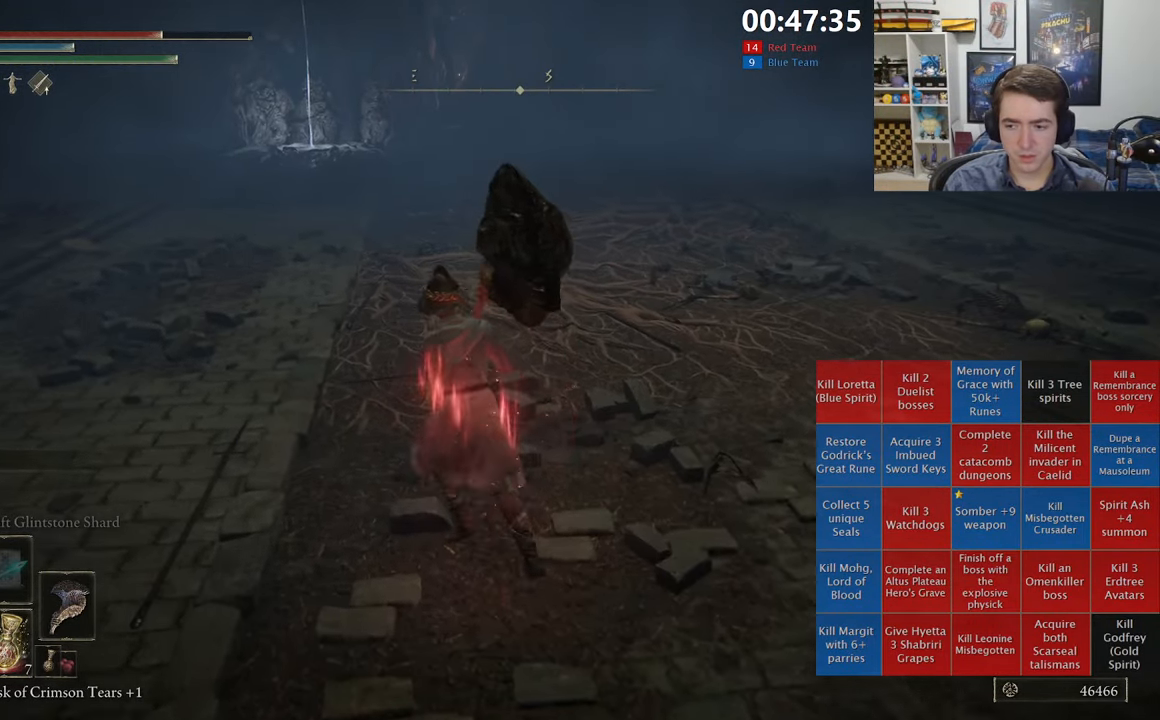
{"buttons": [], "left_stick": "up", "right_stick": "center", "events": [[133, "left_stick", "up"]]}
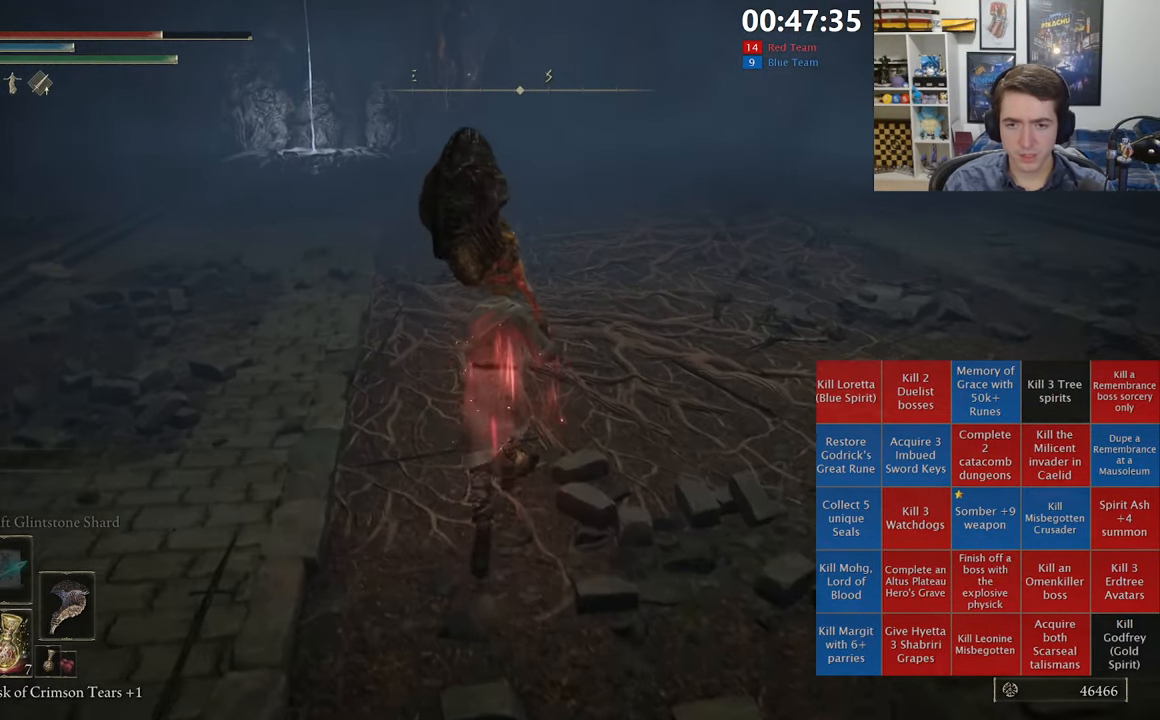
{"buttons": [], "left_stick": "up-left", "right_stick": "center", "events": [[266, "left_stick", "up-left"]]}
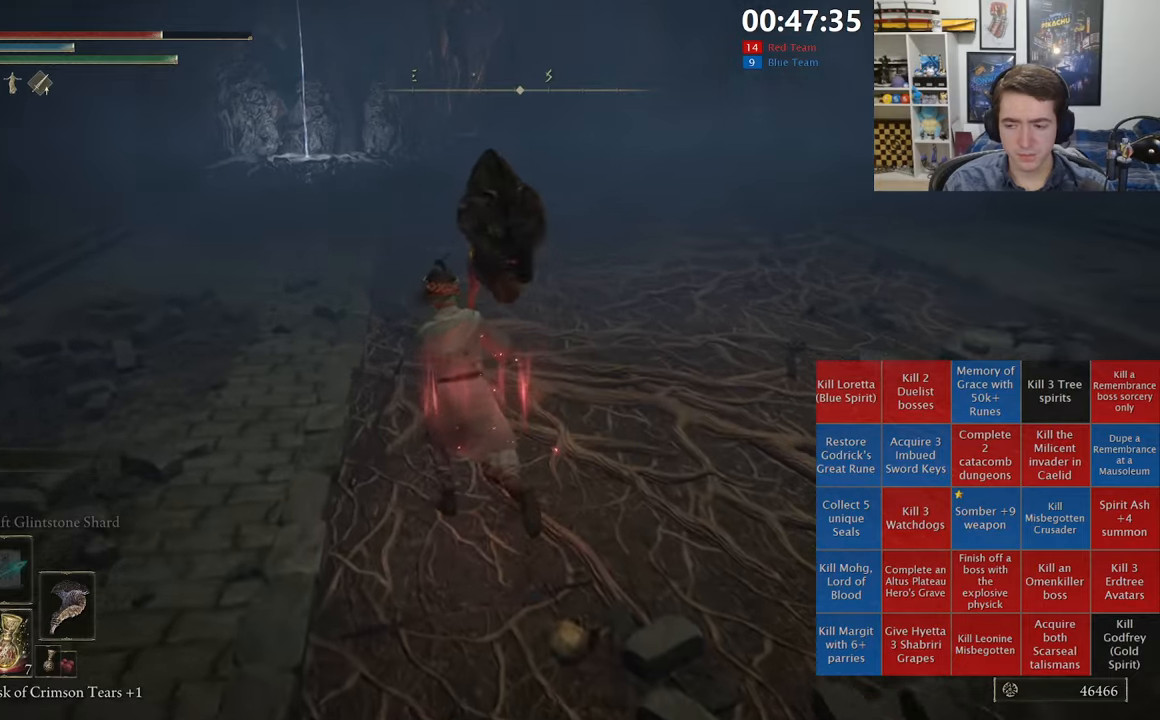
{"buttons": [], "left_stick": "up-left", "right_stick": "center", "events": [[67, "A", "down"], [183, "A", "up"]]}
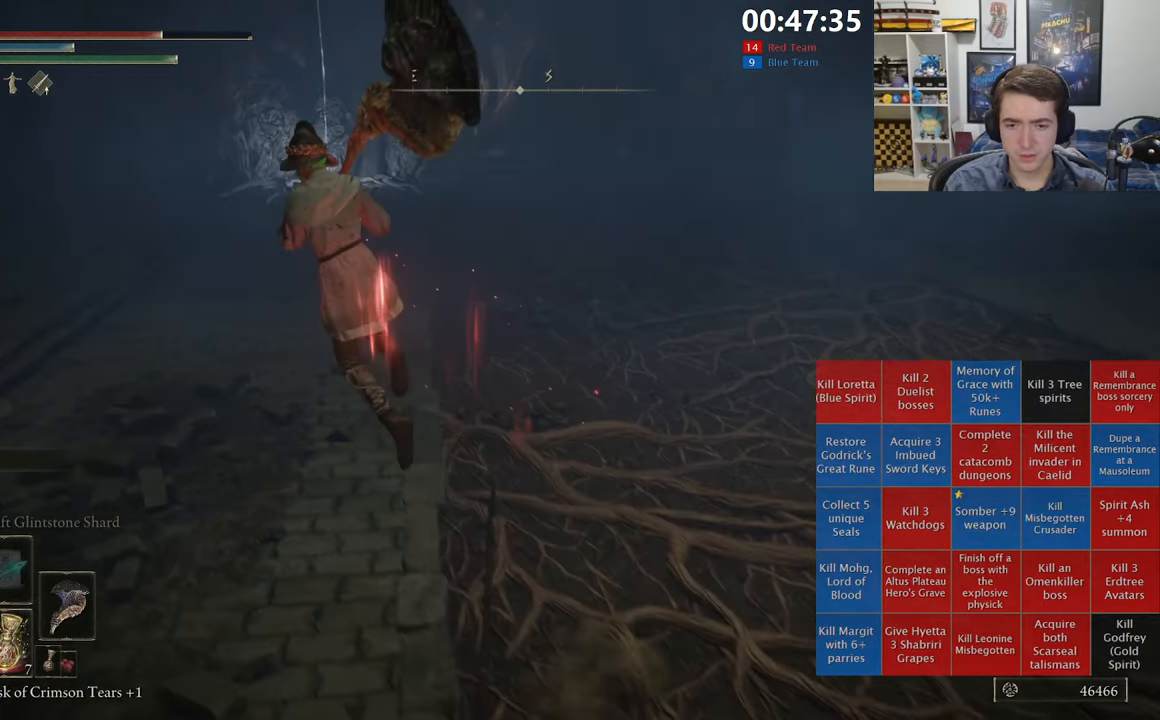
{"buttons": [], "left_stick": "up", "right_stick": "center", "events": [[333, "left_stick", "up"]]}
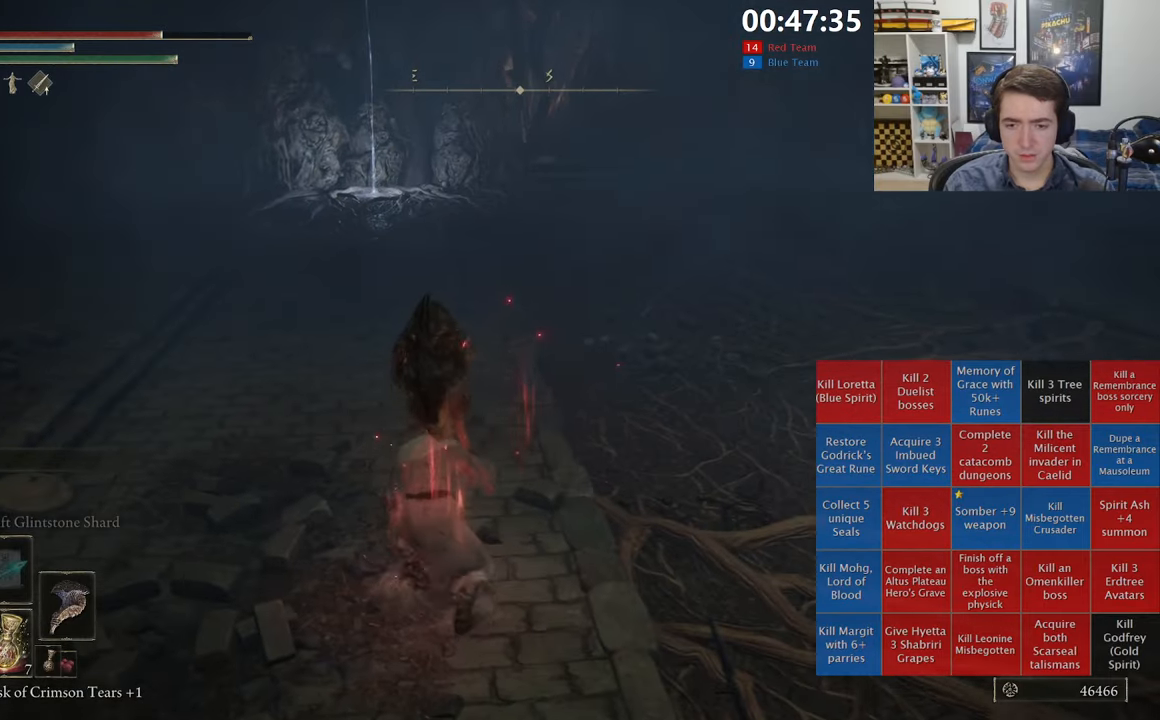
{"buttons": [], "left_stick": "up-right", "right_stick": "center", "events": [[100, "A", "down"], [183, "left_stick", "up-right"], [233, "A", "up"]]}
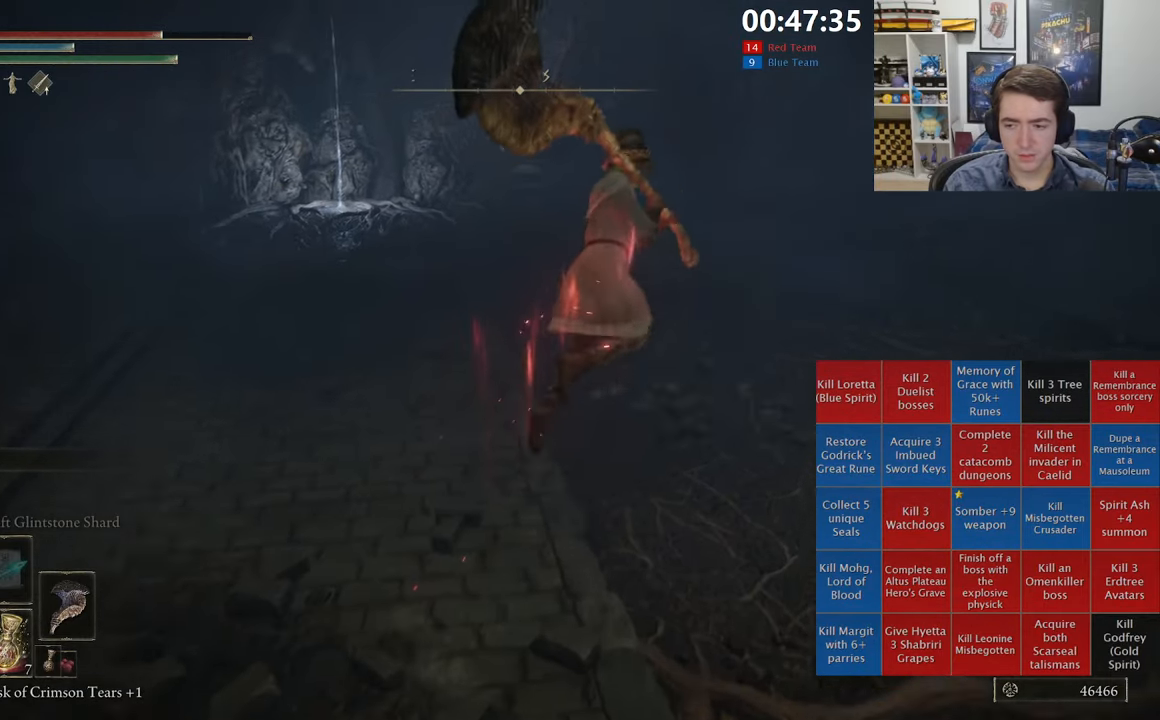
{"buttons": [], "left_stick": "up", "right_stick": "center", "events": [[350, "left_stick", "up"]]}
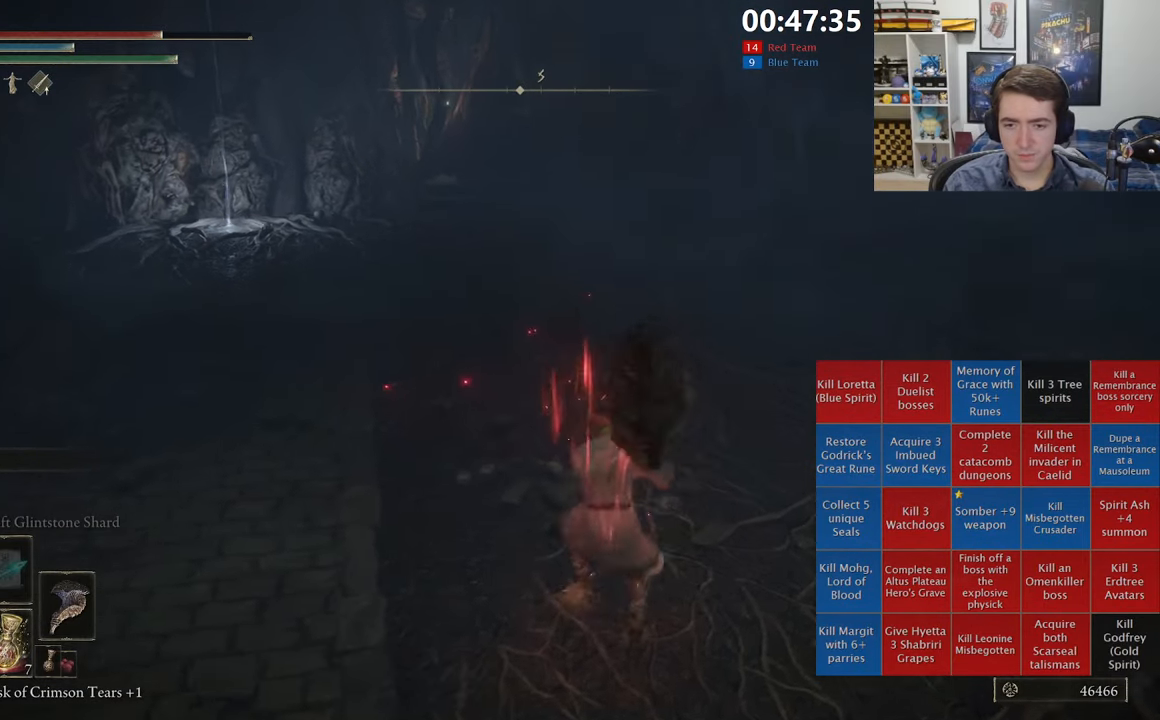
{"buttons": [], "left_stick": "up-left", "right_stick": "center", "events": [[33, "left_stick", "up-left"], [150, "A", "down"], [300, "A", "up"]]}
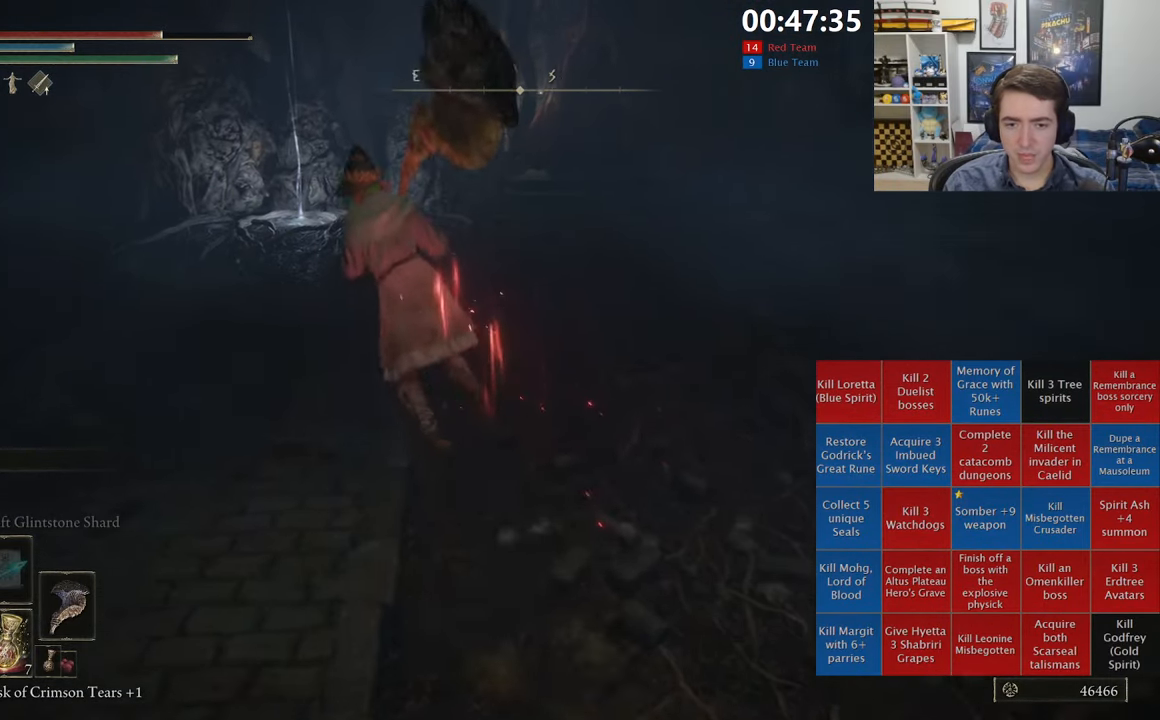
{"buttons": [], "left_stick": "center", "right_stick": "center", "events": [[217, "left_stick", "center"]]}